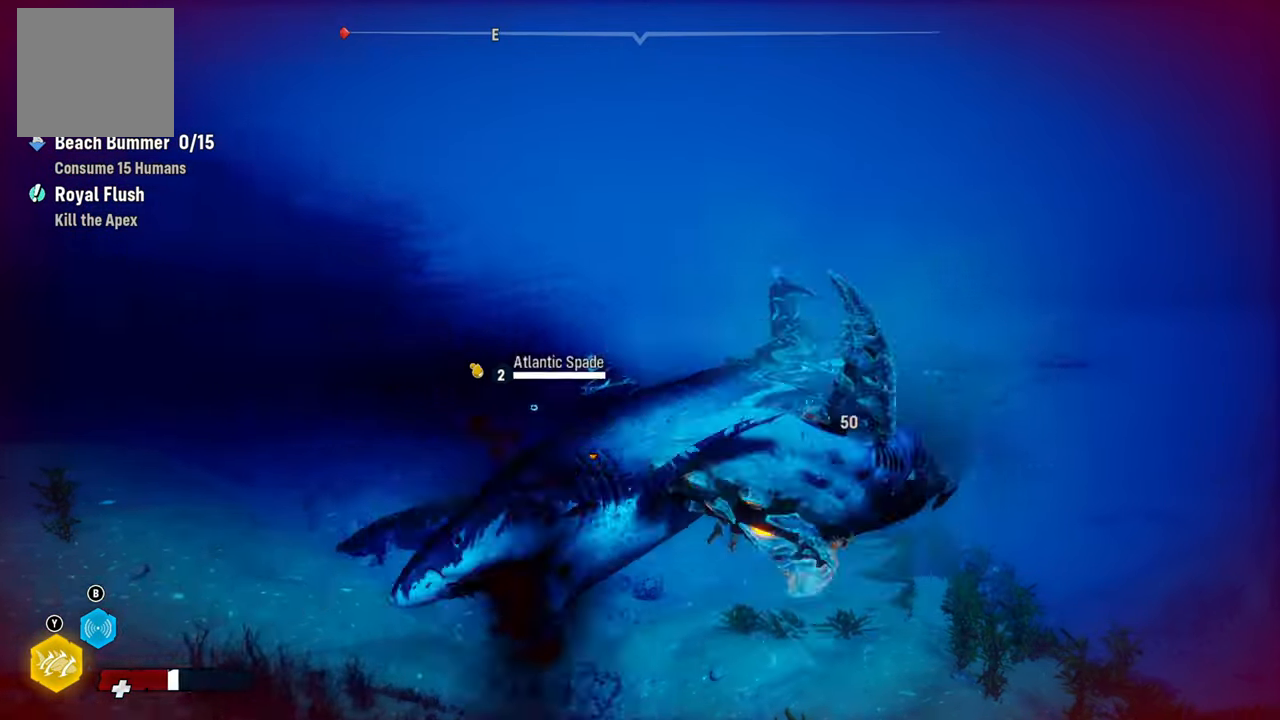
Gameplay with a controller (Xbox layout); each line is a JSON object with the inputs held at the frame after it. "events" lists button and stick changes between this image and that frame as [ms after this image, input, new state], when the widget could be followed in between. Not read: L3.
{"buttons": ["L2"], "left_stick": "left", "right_stick": "center", "events": [[80, "R1", "up"], [300, "left_stick", "left"]]}
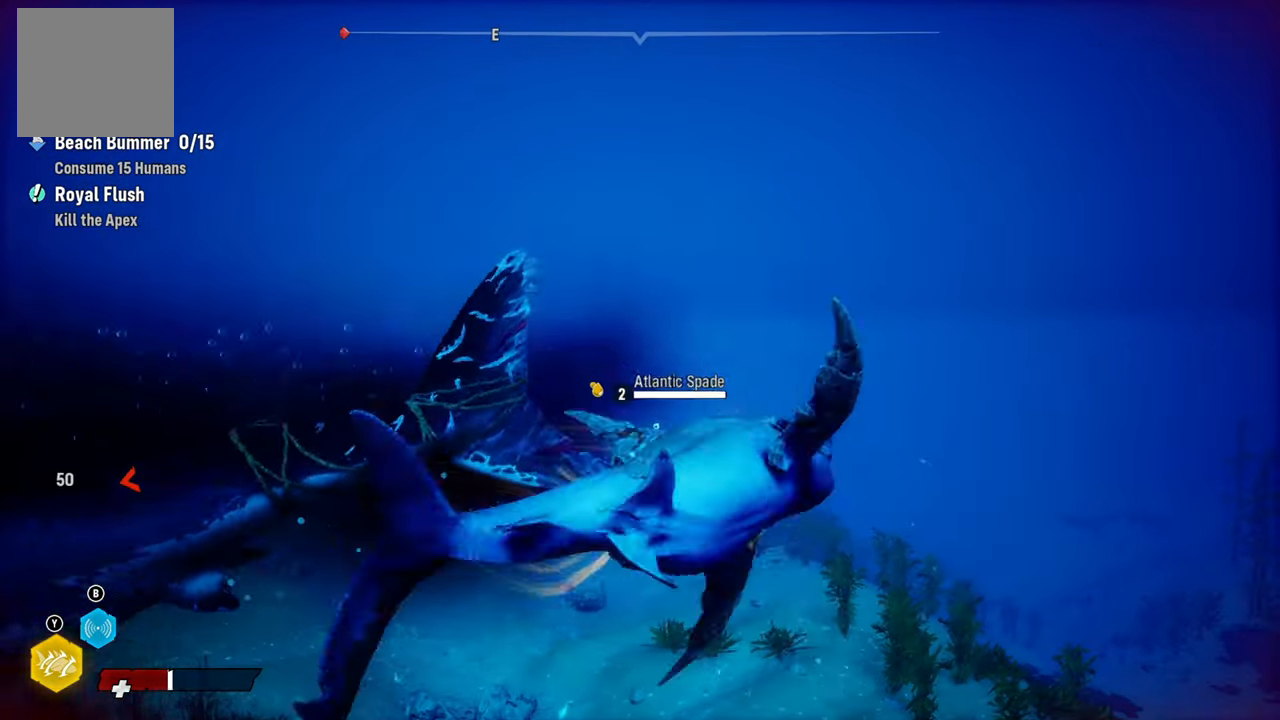
{"buttons": ["L2"], "left_stick": "up-left", "right_stick": "center", "events": [[60, "right_stick", "down-left"], [120, "R3", "down"], [200, "right_stick", "center"], [280, "R3", "up"], [380, "left_stick", "up-left"]]}
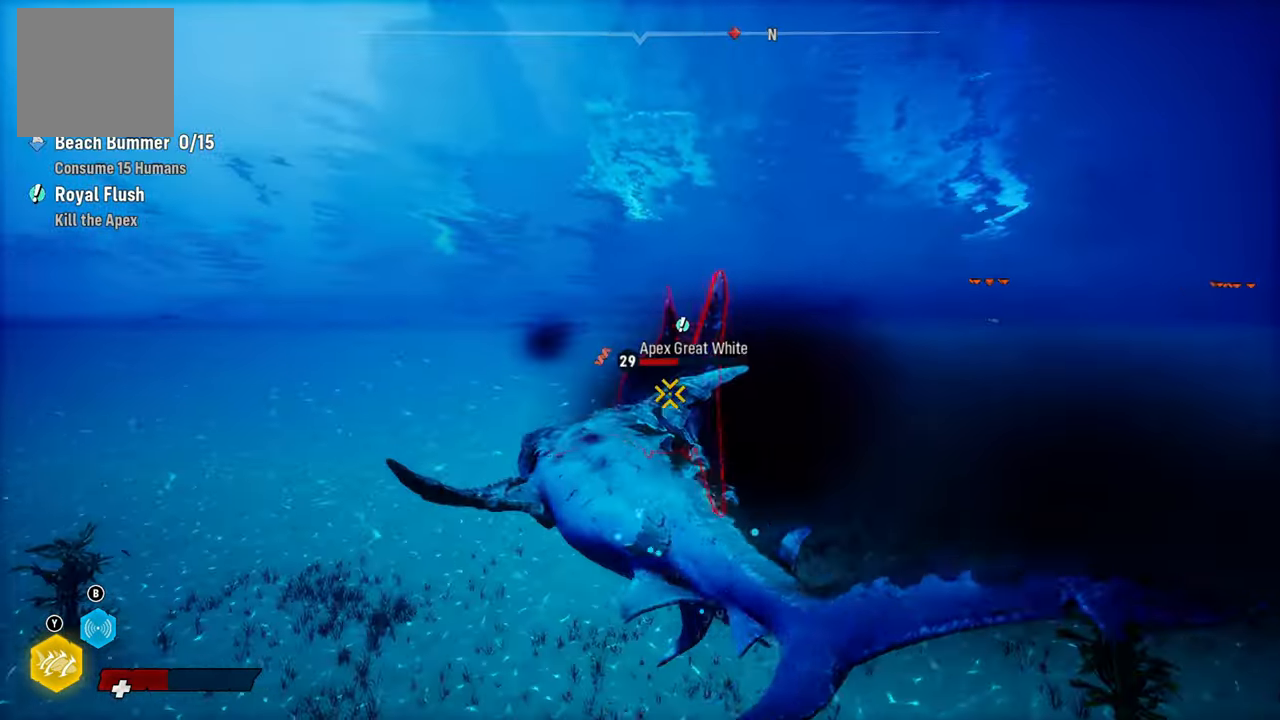
{"buttons": ["L2"], "left_stick": "up-right", "right_stick": "center", "events": [[20, "R1", "down"], [80, "left_stick", "up-right"], [180, "R1", "up"], [240, "R1", "down"], [380, "R1", "up"]]}
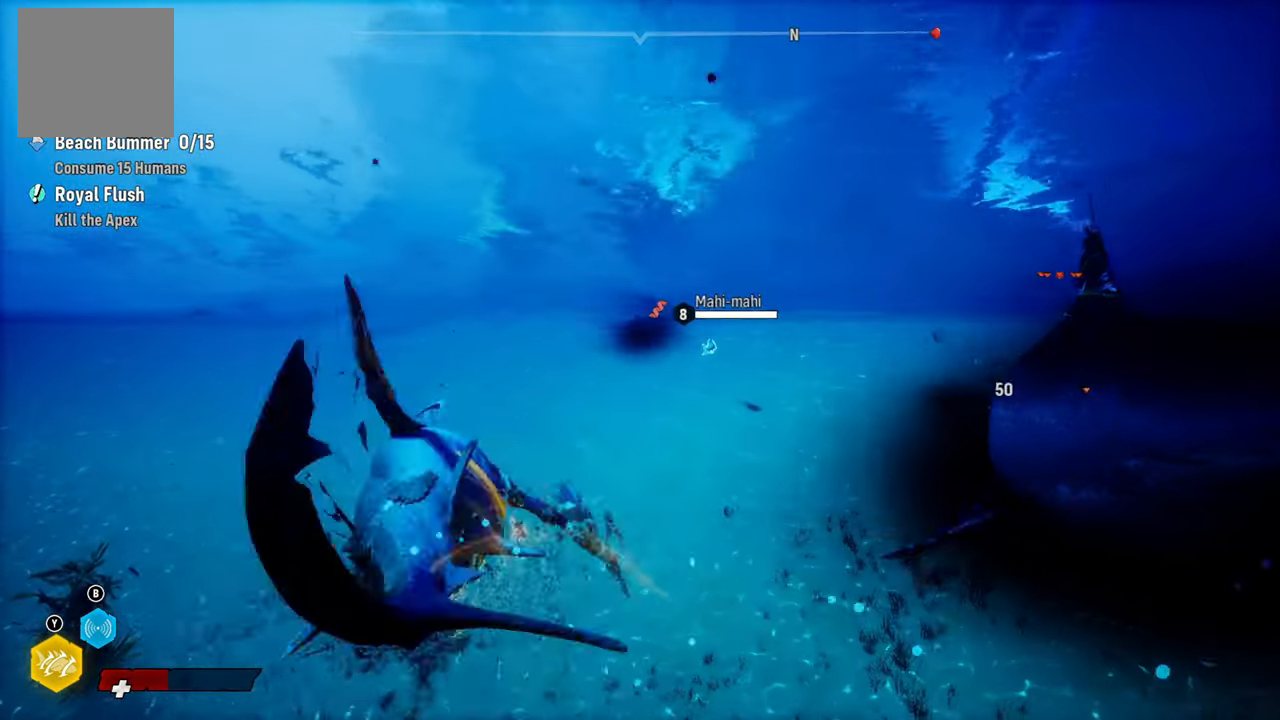
{"buttons": ["L2", "R1"], "left_stick": "up-right", "right_stick": "center", "events": [[200, "right_stick", "right"], [240, "R3", "down"], [300, "right_stick", "center"], [340, "R3", "up"], [460, "R1", "down"]]}
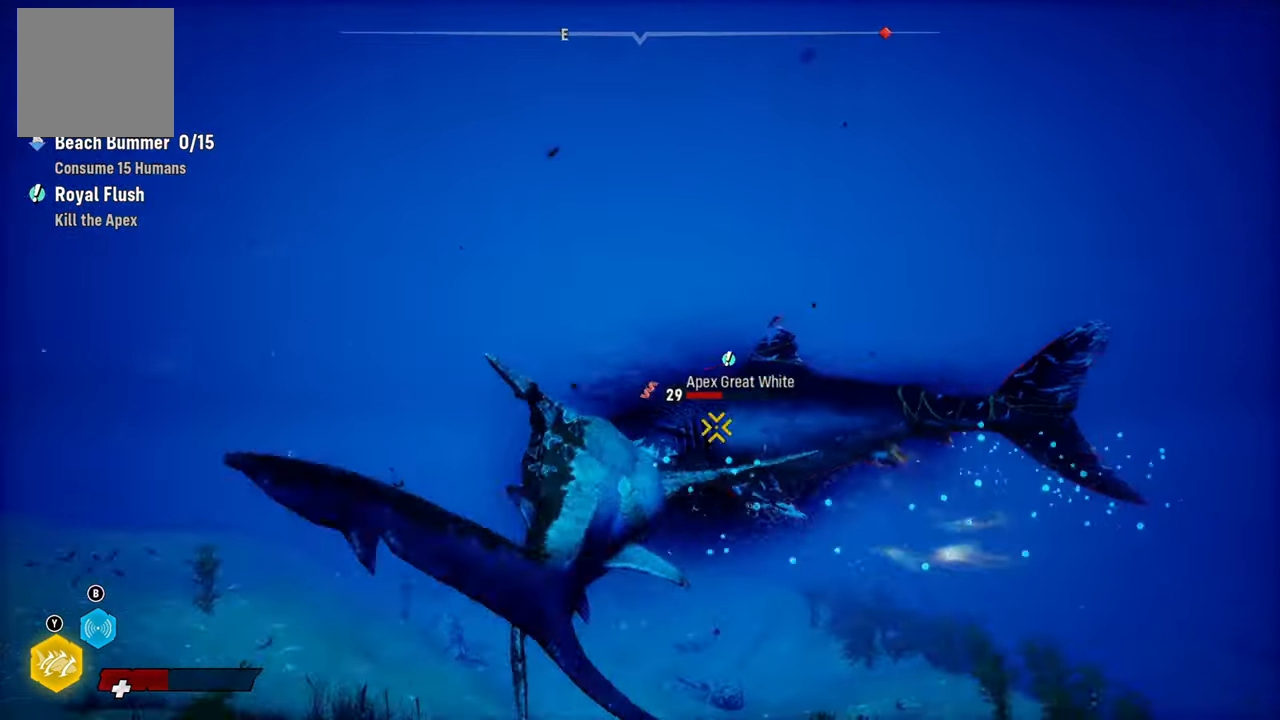
{"buttons": ["L2", "R1"], "left_stick": "up-right", "right_stick": "center", "events": [[120, "R1", "up"], [200, "R1", "down"], [340, "R1", "up"], [400, "R1", "down"]]}
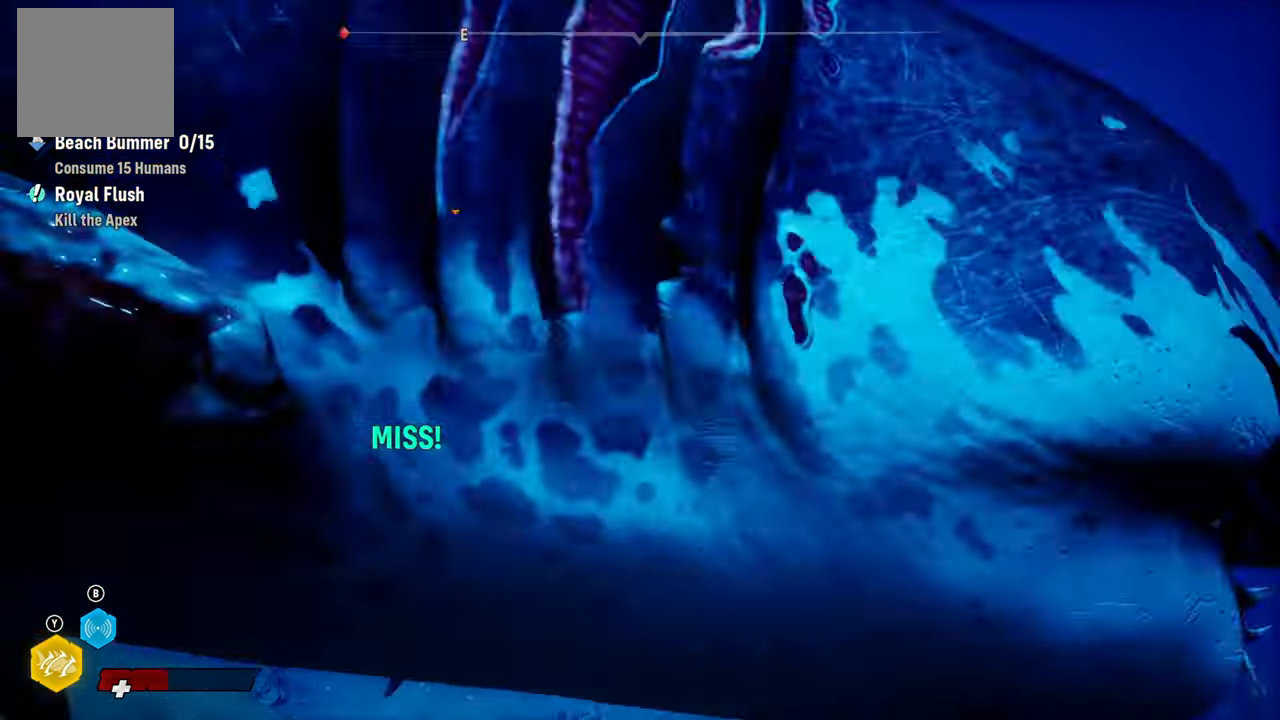
{"buttons": ["L2", "R1"], "left_stick": "up-right", "right_stick": "center", "events": [[20, "R1", "up"], [120, "left_stick", "left"], [180, "left_stick", "down-left"], [300, "left_stick", "right"], [400, "R1", "down"], [420, "left_stick", "up-right"]]}
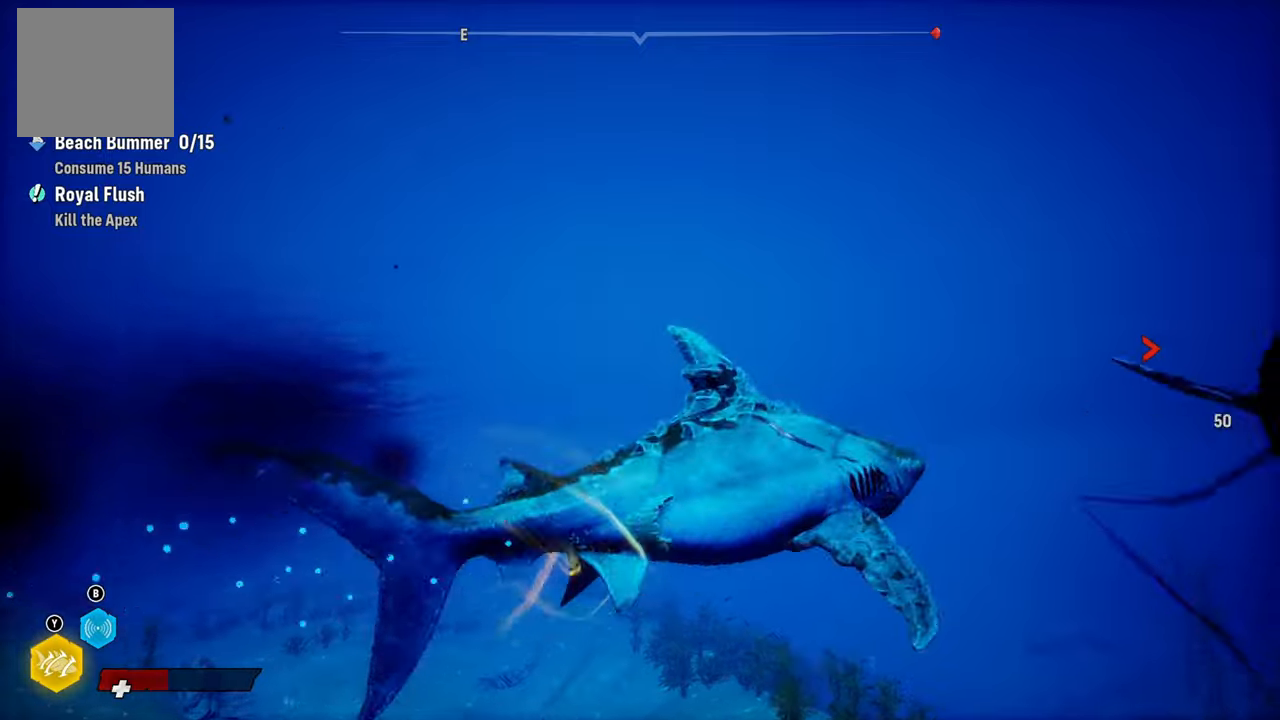
{"buttons": ["L2"], "left_stick": "up-right", "right_stick": "right", "events": [[160, "R1", "up"], [360, "right_stick", "right"]]}
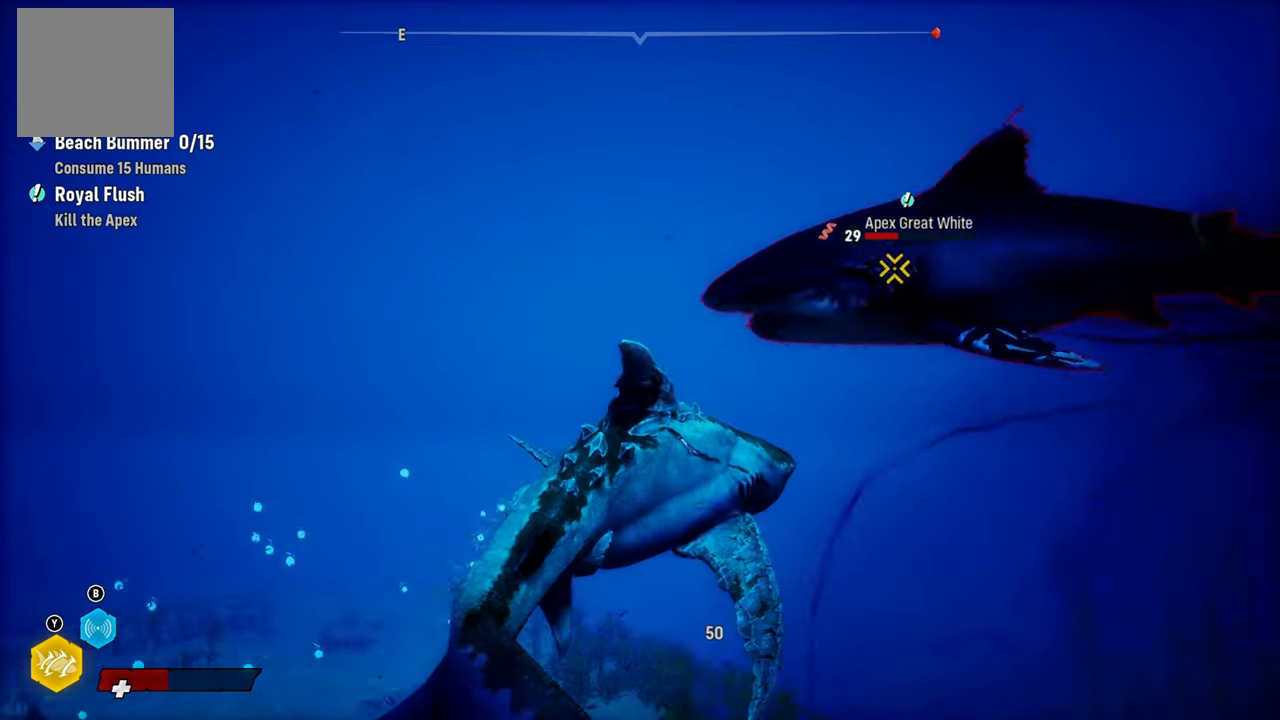
{"buttons": ["L2"], "left_stick": "up-right", "right_stick": "center", "events": [[140, "right_stick", "center"], [180, "R1", "down"], [340, "R1", "up"]]}
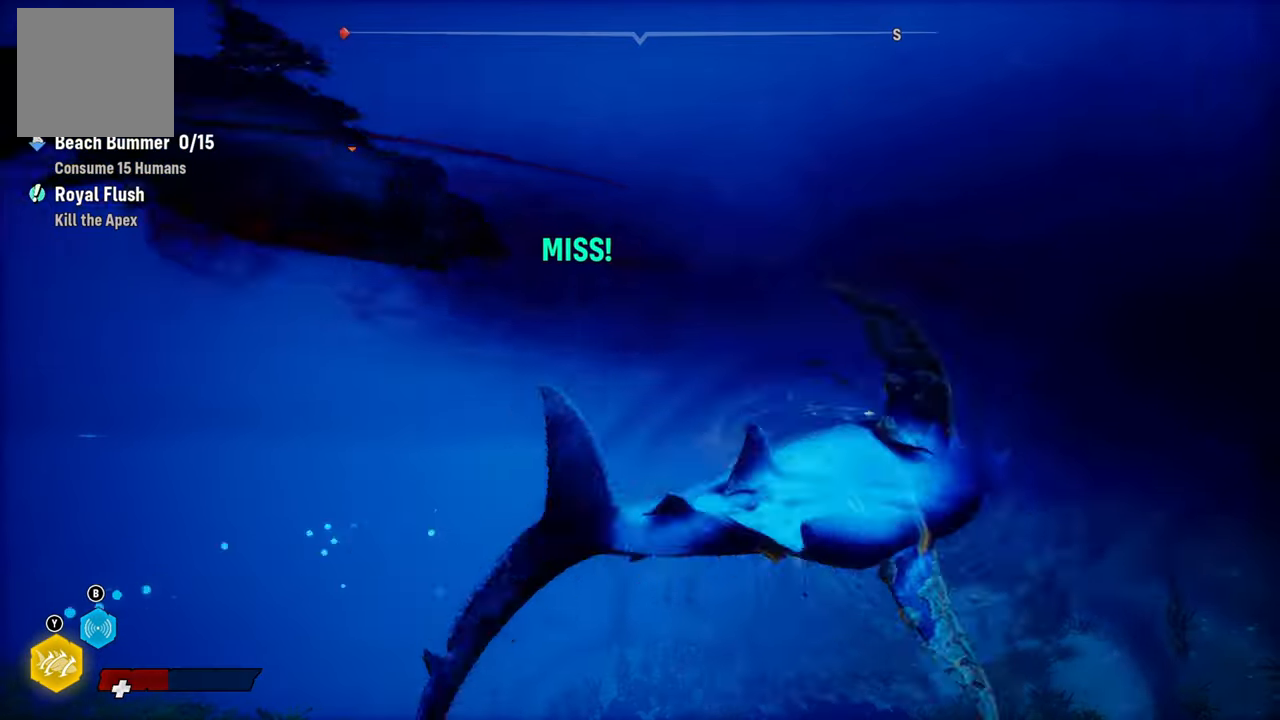
{"buttons": ["L2", "R1"], "left_stick": "left", "right_stick": "center", "events": [[260, "left_stick", "left"], [300, "right_stick", "down-left"], [420, "right_stick", "center"], [500, "R1", "down"]]}
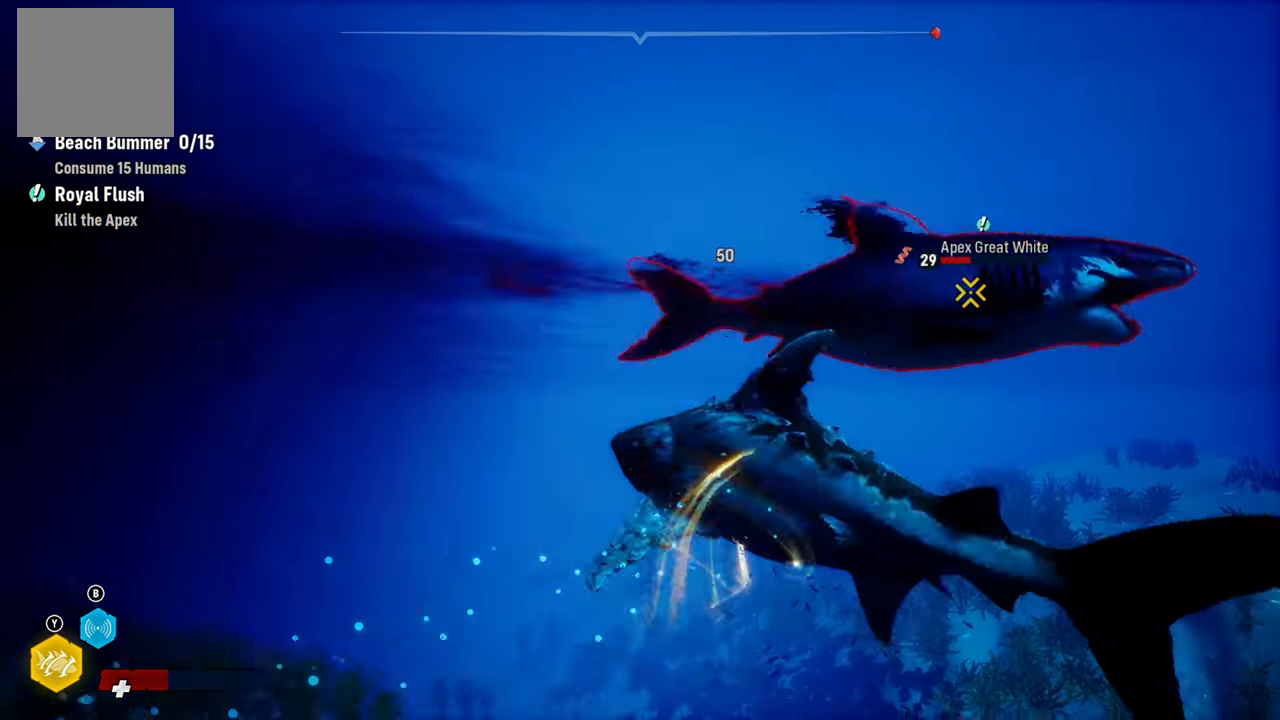
{"buttons": ["L2"], "left_stick": "up-right", "right_stick": "right", "events": [[60, "left_stick", "up-right"], [180, "R1", "up"], [460, "right_stick", "right"]]}
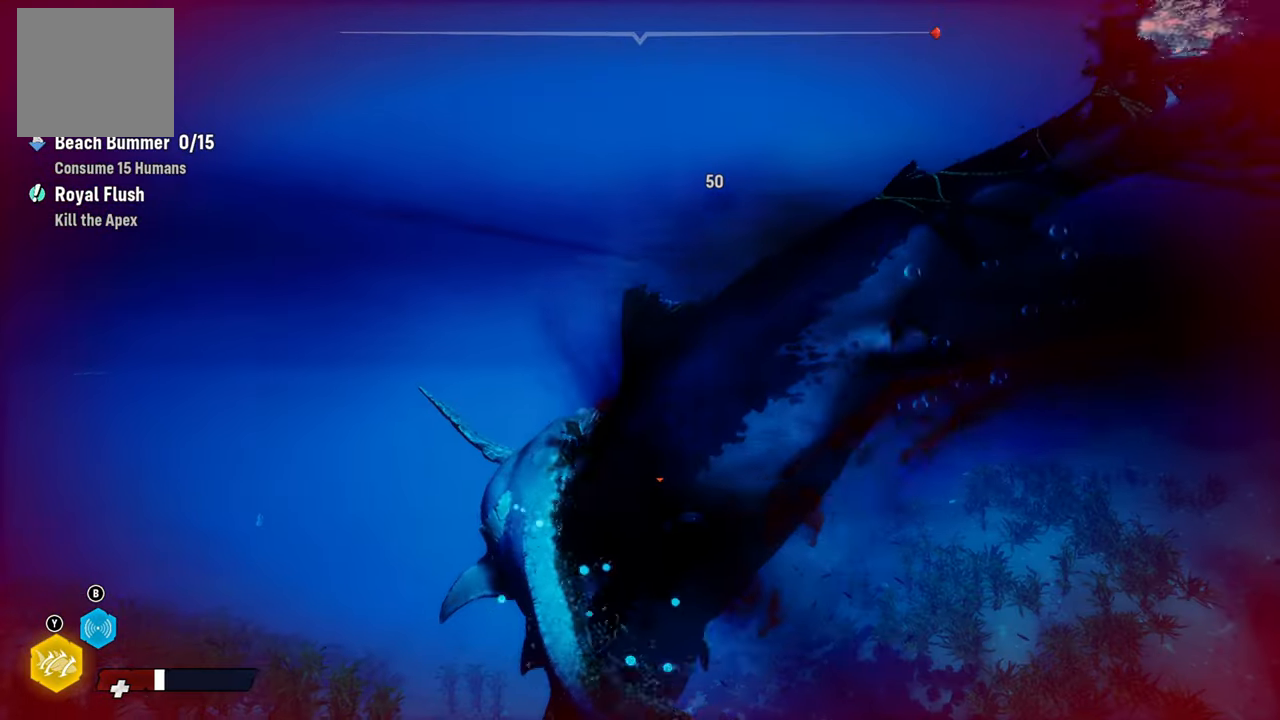
{"buttons": ["L2"], "left_stick": "right", "right_stick": "center", "events": [[20, "R1", "down"], [160, "right_stick", "center"], [240, "R1", "up"], [480, "left_stick", "right"]]}
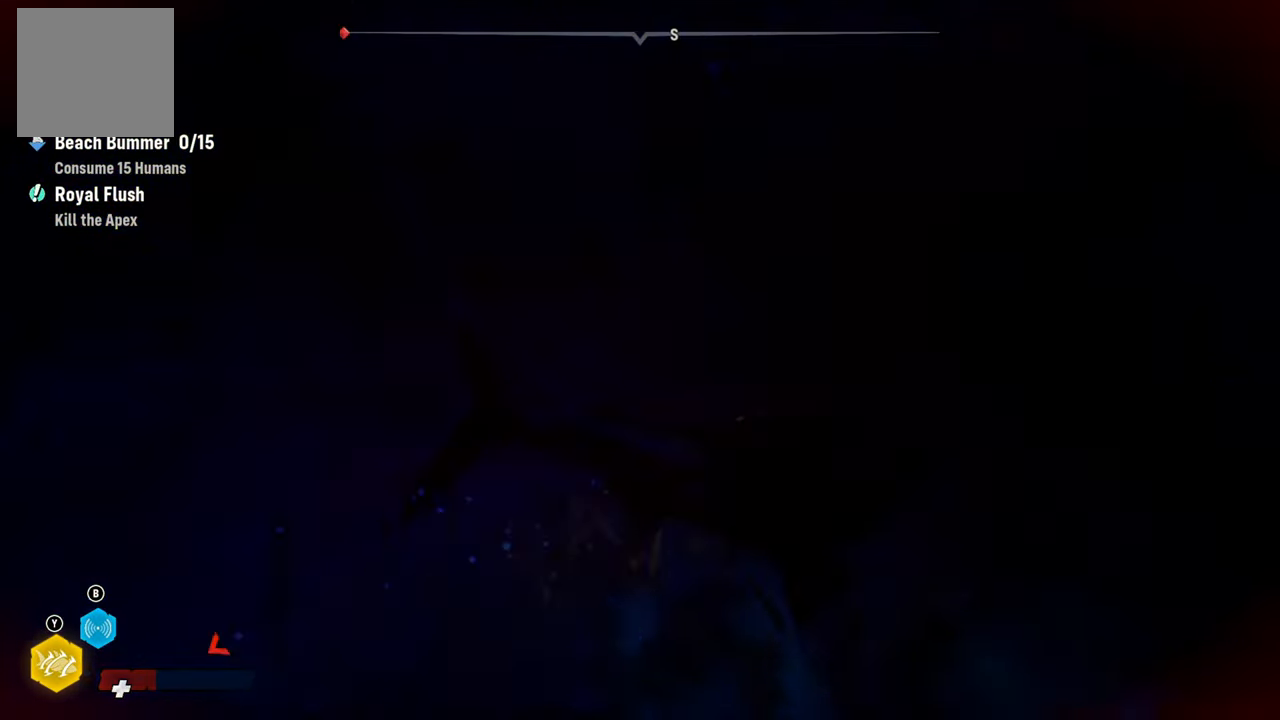
{"buttons": ["L2", "R2"], "left_stick": "up", "right_stick": "center", "events": [[20, "right_stick", "down-right"], [80, "L2", "up"], [160, "left_stick", "up"], [260, "L2", "down"], [280, "right_stick", "center"], [500, "R2", "down"]]}
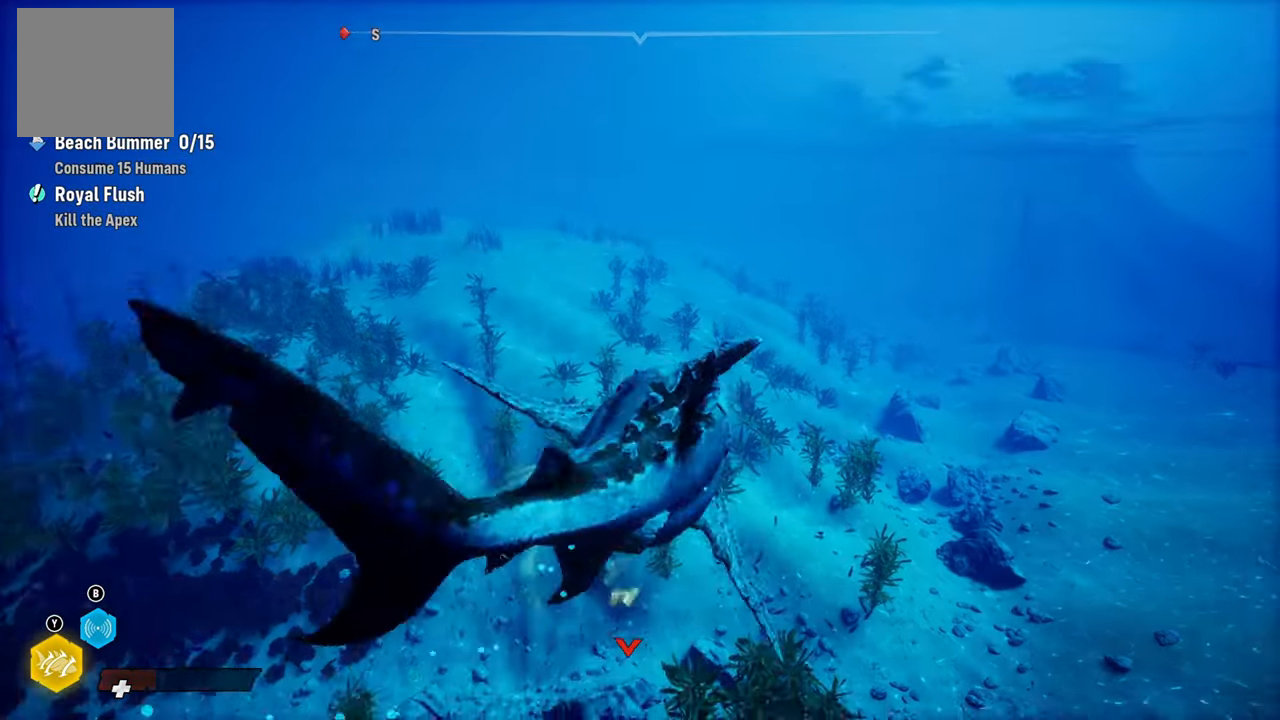
{"buttons": ["L2"], "left_stick": "up-right", "right_stick": "center", "events": [[260, "R2", "up"], [300, "B", "down"], [400, "left_stick", "up-right"], [440, "B", "up"]]}
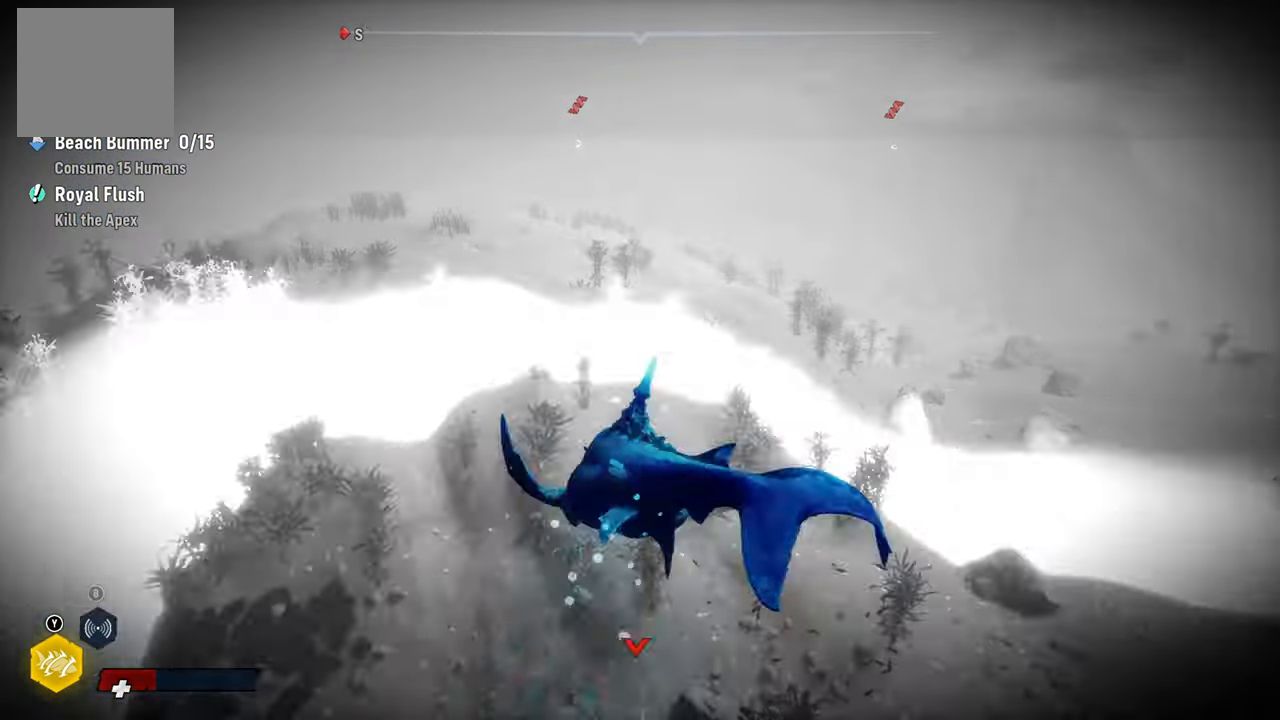
{"buttons": [], "left_stick": "up", "right_stick": "right", "events": [[140, "right_stick", "right"], [240, "L2", "up"], [400, "left_stick", "up"]]}
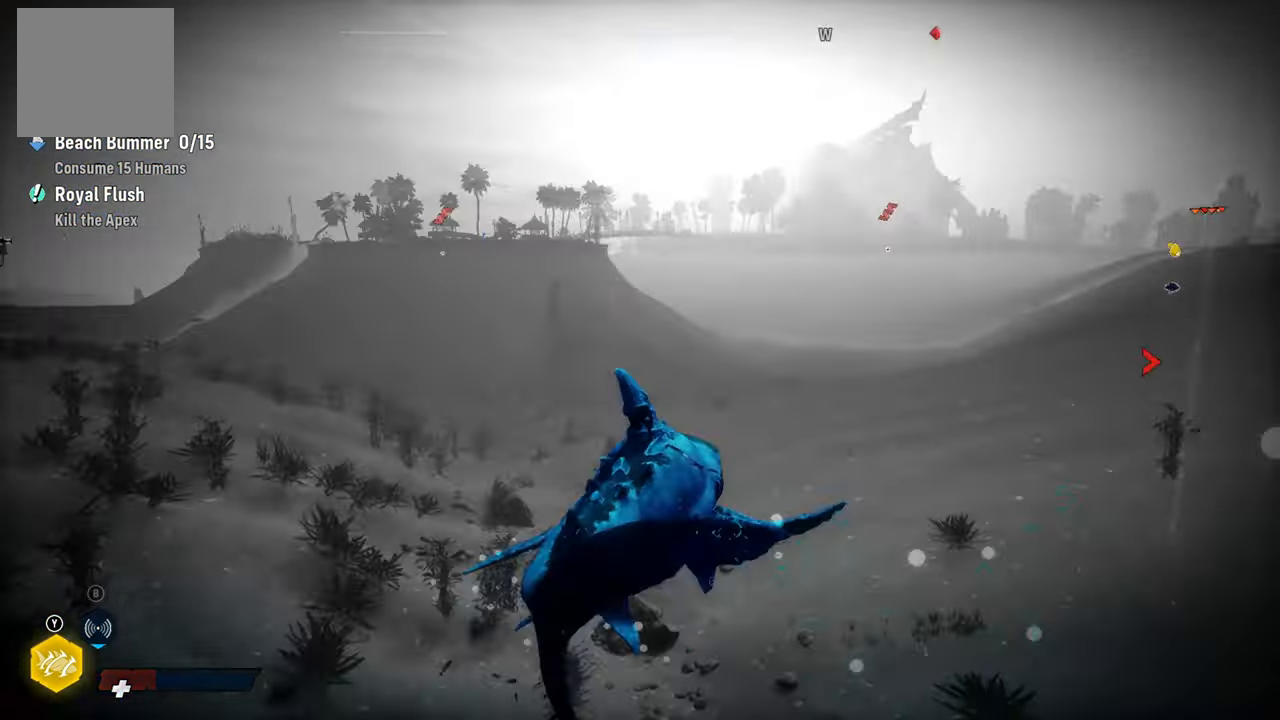
{"buttons": [], "left_stick": "up", "right_stick": "right", "events": []}
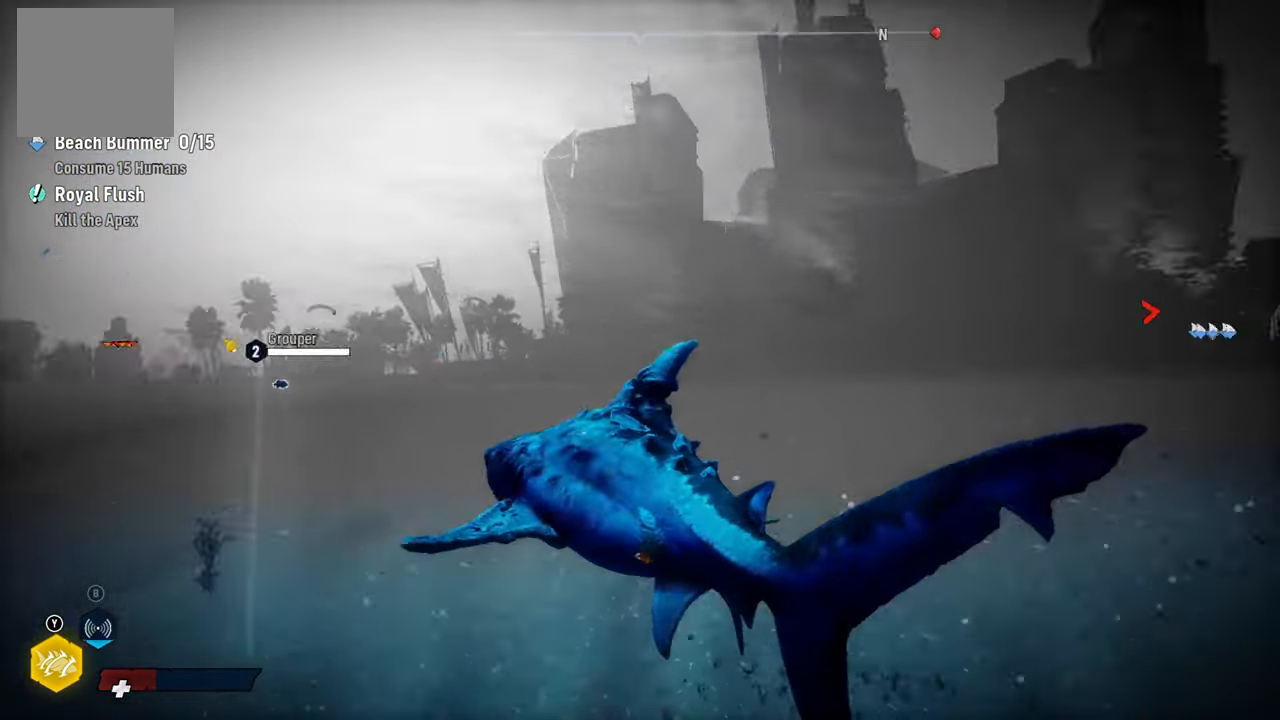
{"buttons": ["L2"], "left_stick": "up-right", "right_stick": "center", "events": [[40, "L2", "down"], [160, "left_stick", "up-right"], [280, "right_stick", "center"]]}
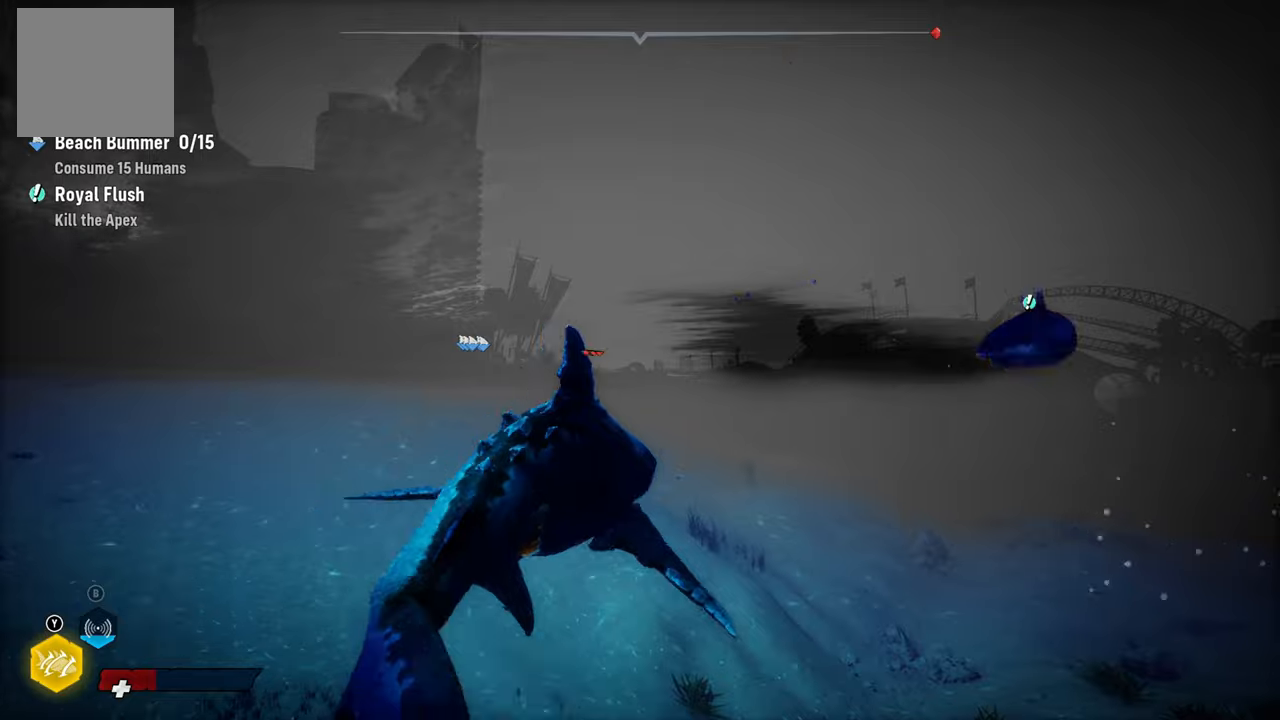
{"buttons": ["L2", "R1"], "left_stick": "up", "right_stick": "center", "events": [[20, "right_stick", "right"], [340, "right_stick", "center"], [400, "R1", "down"], [500, "left_stick", "up"]]}
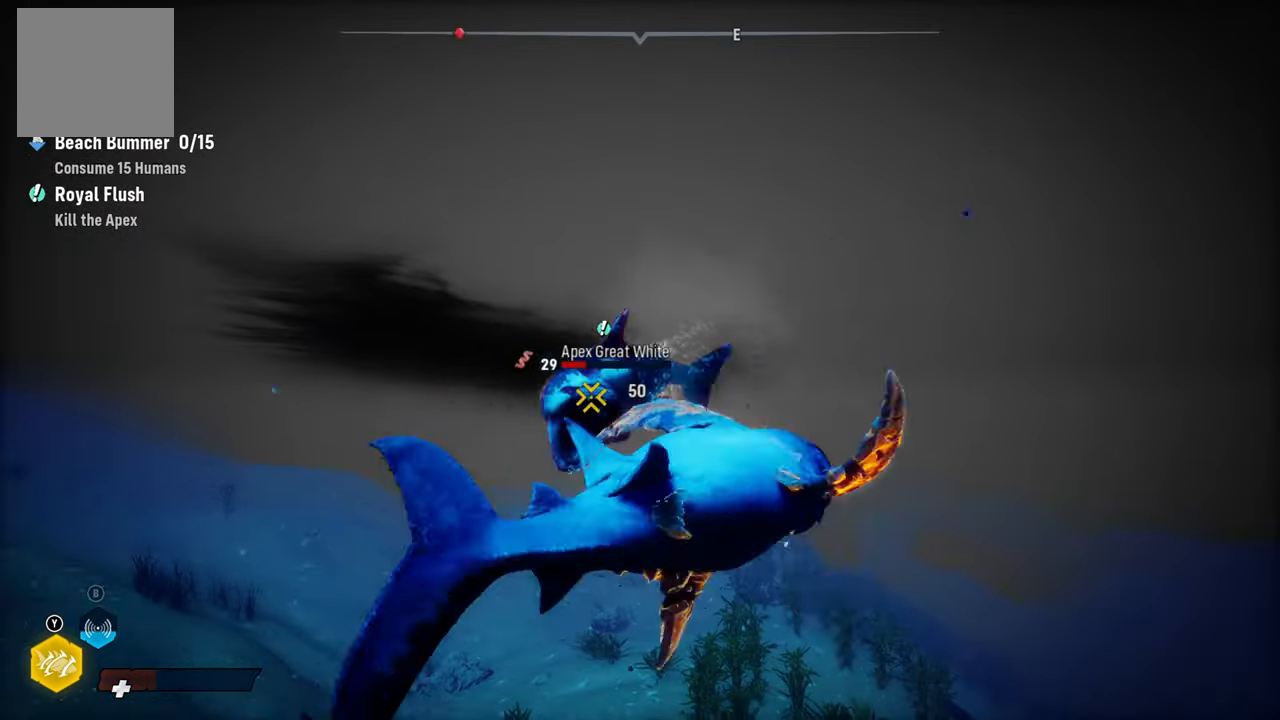
{"buttons": ["L2"], "left_stick": "down-left", "right_stick": "center", "events": [[40, "R1", "up"], [120, "R1", "down"], [240, "left_stick", "left"], [260, "R1", "up"], [480, "left_stick", "down-left"]]}
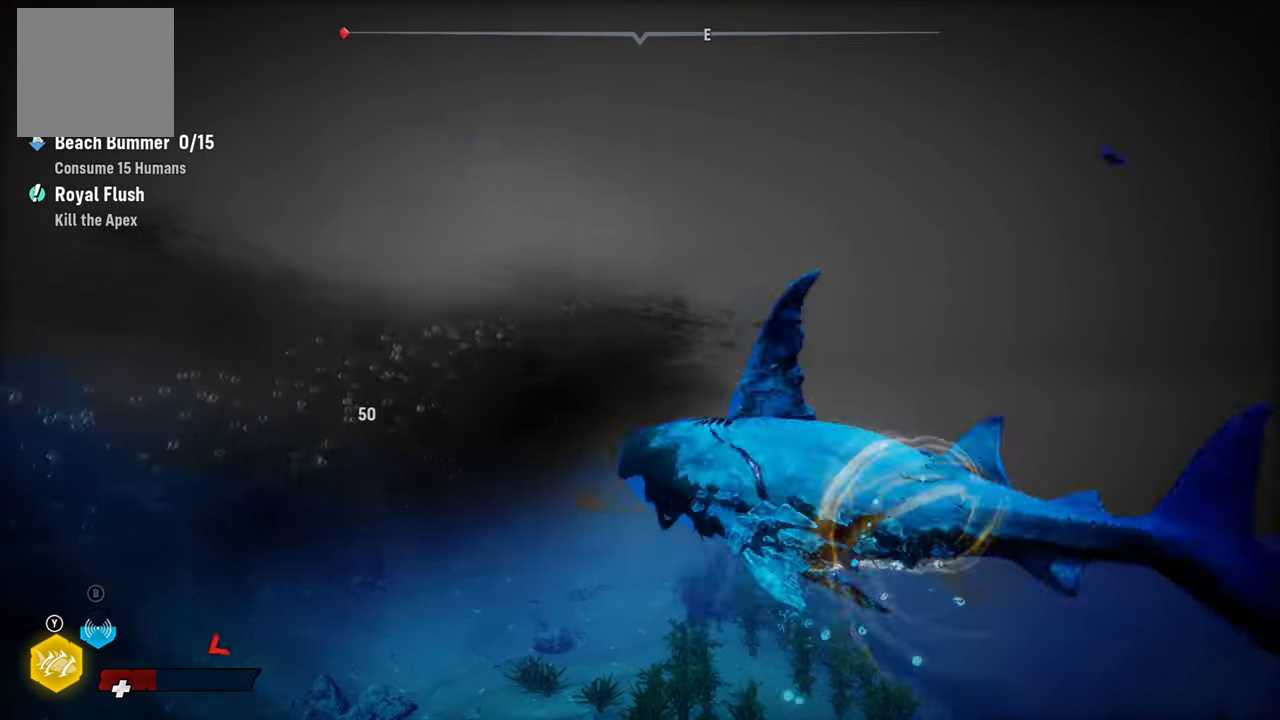
{"buttons": ["L2"], "left_stick": "left", "right_stick": "center", "events": [[40, "right_stick", "down-left"], [80, "L2", "up"], [80, "R3", "down"], [140, "right_stick", "center"], [160, "left_stick", "center"], [200, "R3", "up"], [240, "left_stick", "left"], [400, "L2", "down"]]}
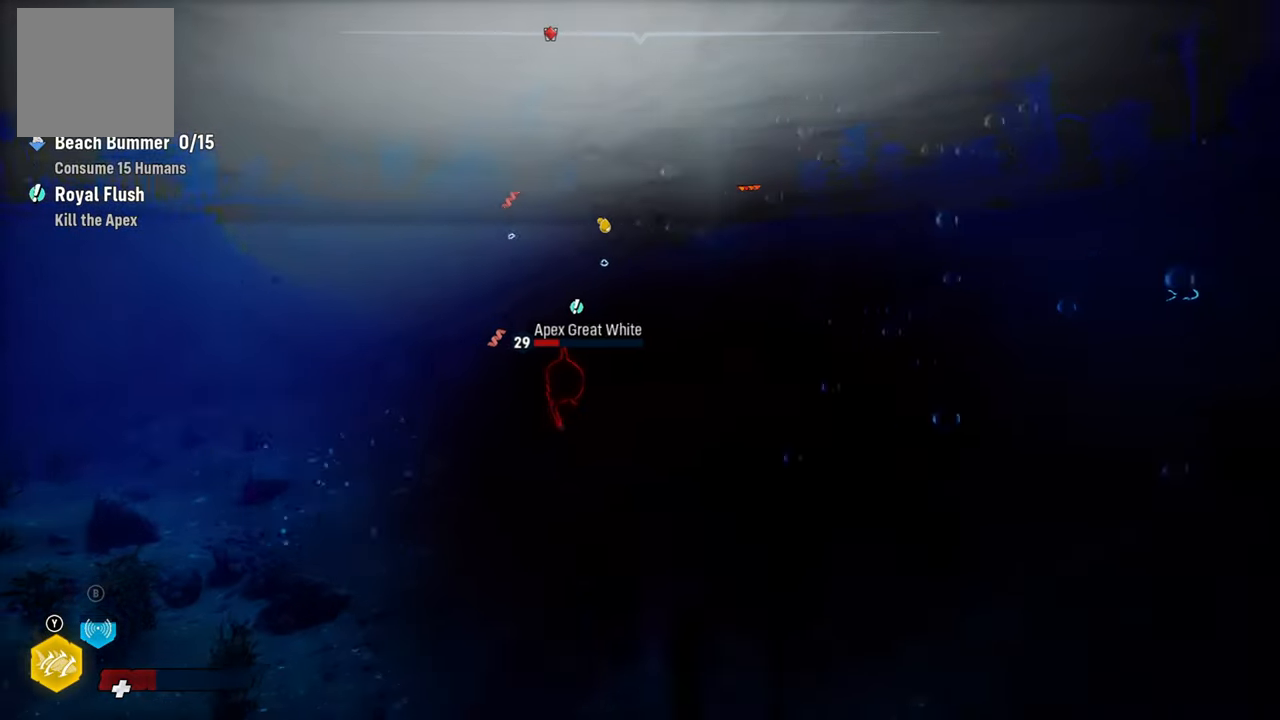
{"buttons": ["L2"], "left_stick": "up-left", "right_stick": "center", "events": [[60, "left_stick", "up-left"]]}
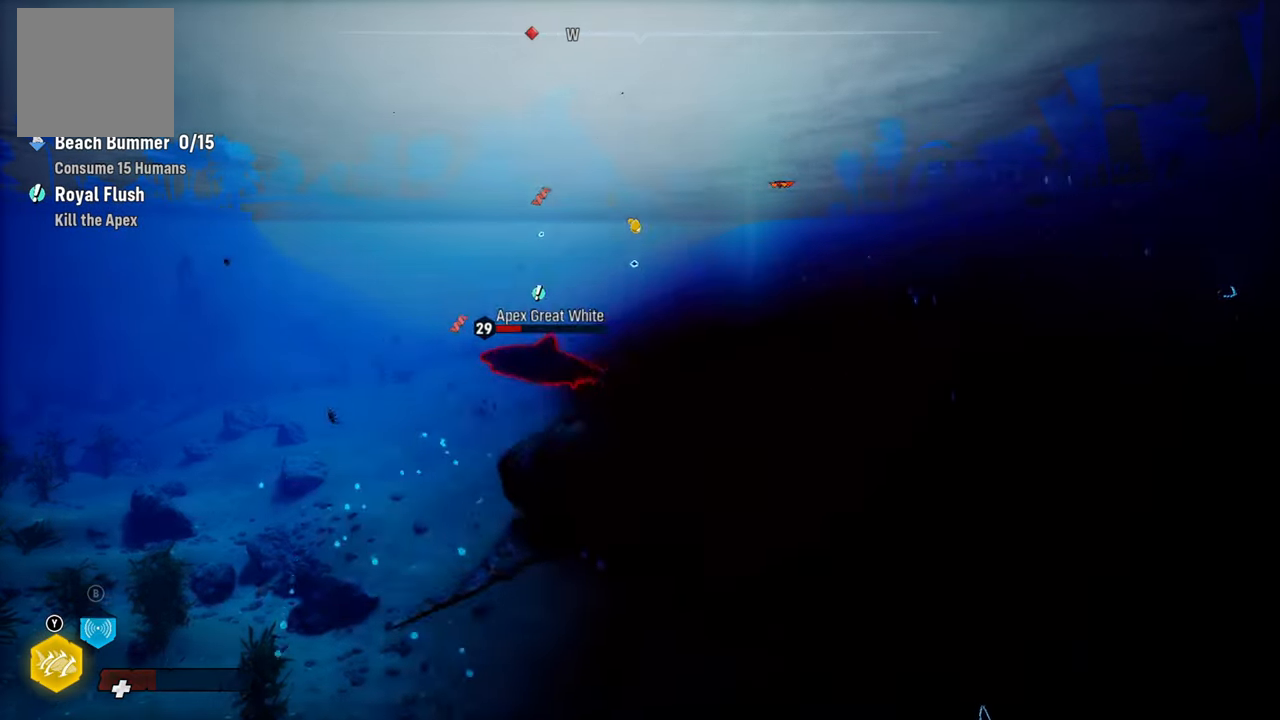
{"buttons": ["L2"], "left_stick": "up-left", "right_stick": "center", "events": [[240, "R2", "down"], [480, "R2", "up"]]}
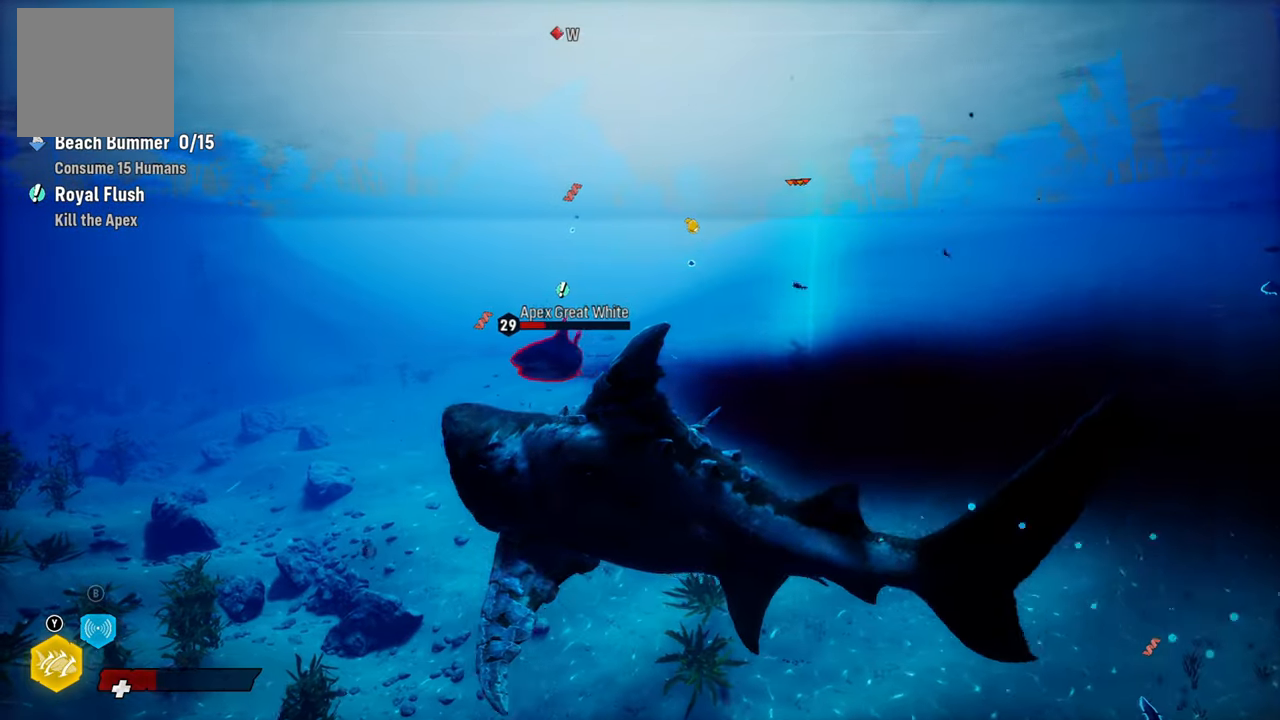
{"buttons": ["L2"], "left_stick": "up", "right_stick": "center", "events": [[20, "left_stick", "up"], [180, "R2", "down"], [420, "R2", "up"]]}
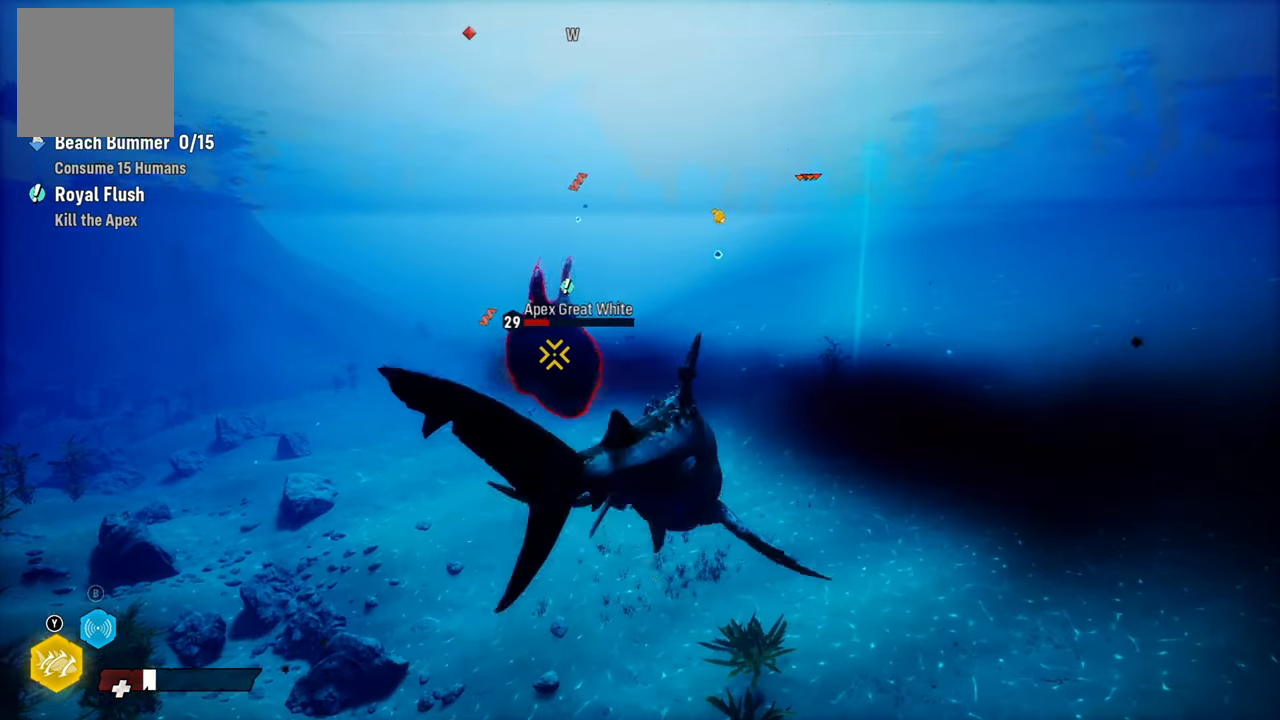
{"buttons": ["L2", "R2"], "left_stick": "up-left", "right_stick": "center", "events": [[40, "R2", "down"], [100, "left_stick", "up-left"], [200, "R2", "up"], [220, "R2", "down"], [400, "R2", "up"], [460, "R2", "down"]]}
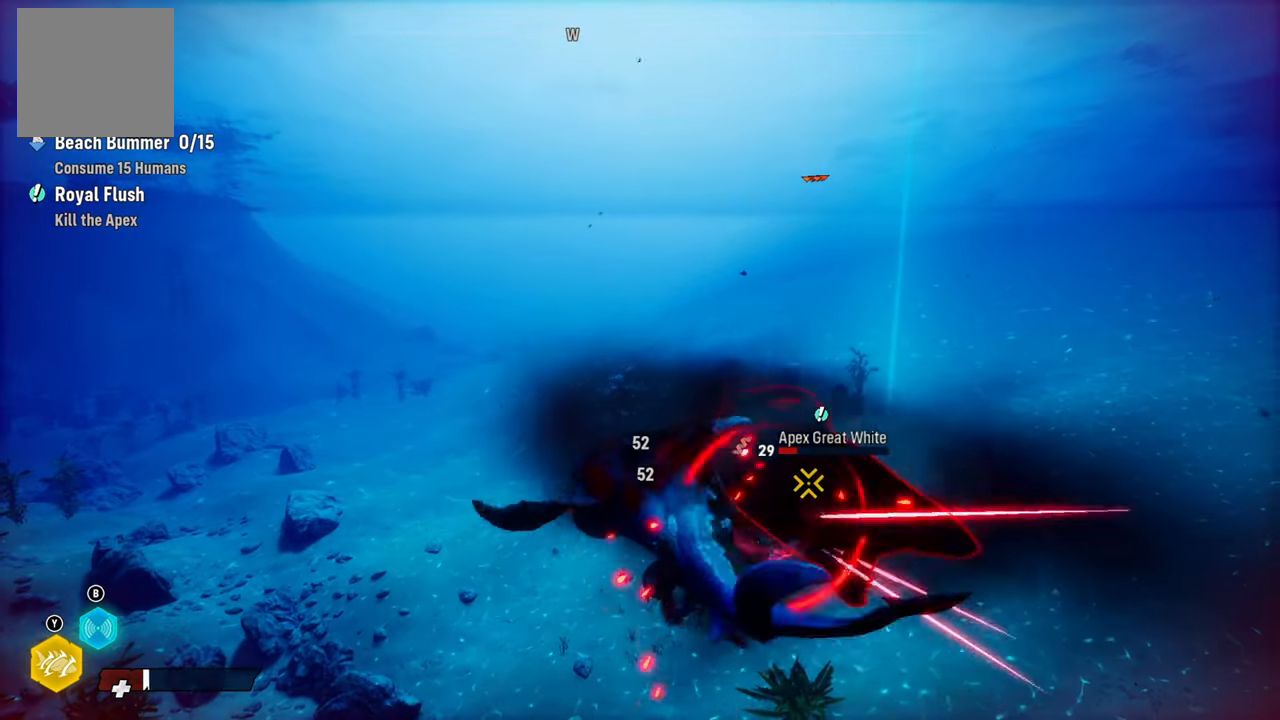
{"buttons": ["L2", "R2"], "left_stick": "left", "right_stick": "center", "events": [[60, "left_stick", "right"], [100, "R2", "up"], [140, "R2", "down"], [320, "R2", "up"], [360, "R2", "down"], [360, "left_stick", "center"], [440, "left_stick", "left"]]}
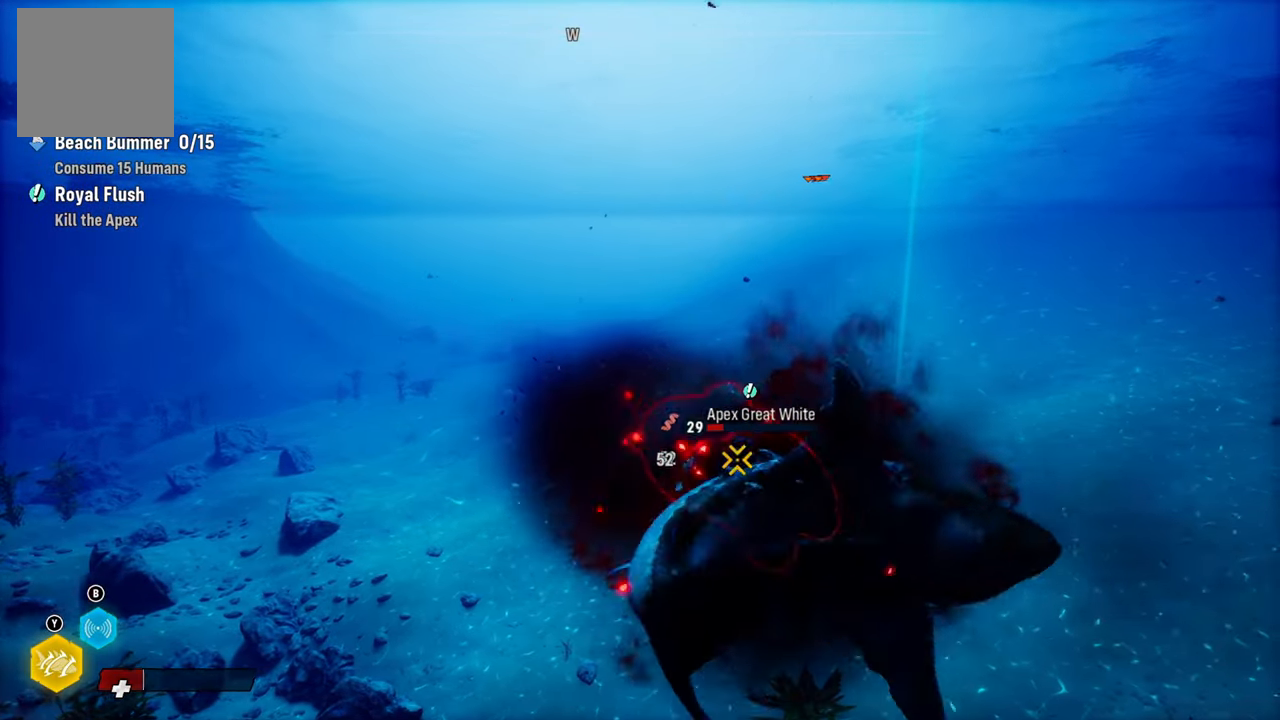
{"buttons": ["L2"], "left_stick": "up-right", "right_stick": "center", "events": [[20, "R2", "up"], [80, "R2", "down"], [260, "R2", "up"], [300, "R2", "down"], [360, "left_stick", "up-right"], [460, "R2", "up"]]}
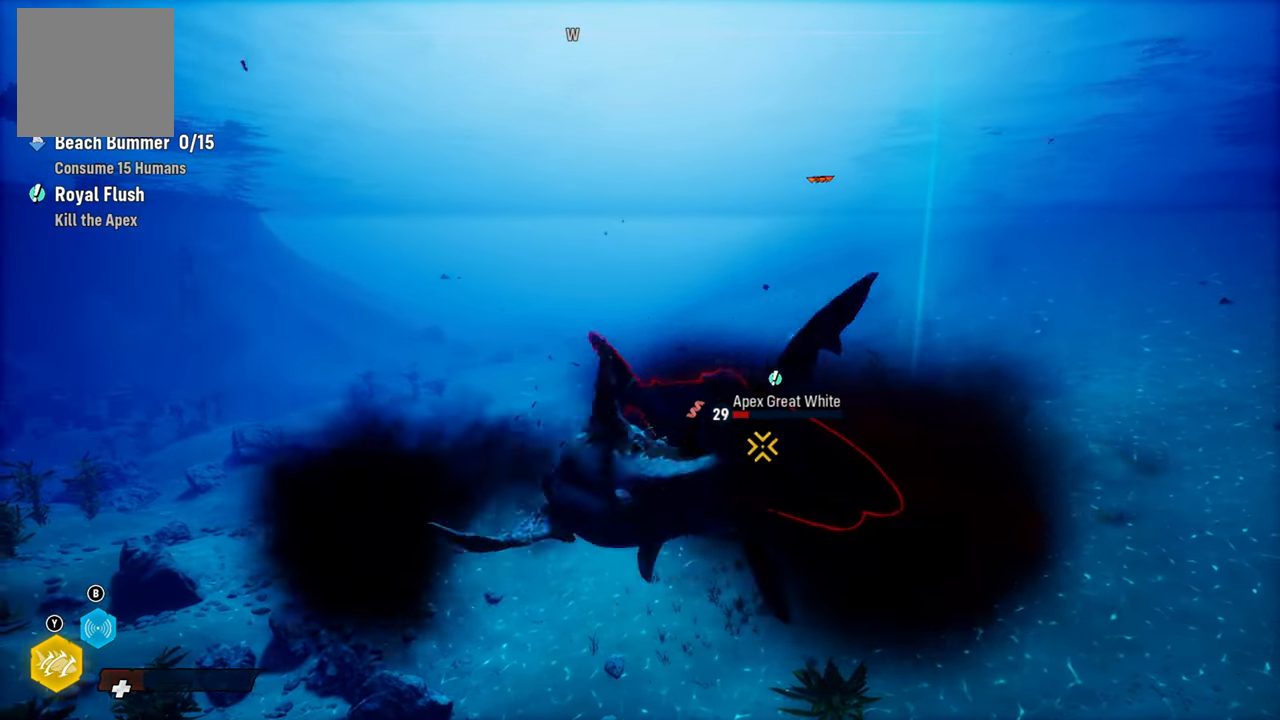
{"buttons": ["L2", "R2"], "left_stick": "left", "right_stick": "center", "events": [[40, "R2", "down"], [220, "R2", "up"], [300, "R2", "down"], [420, "R2", "up"], [420, "left_stick", "left"], [480, "R2", "down"]]}
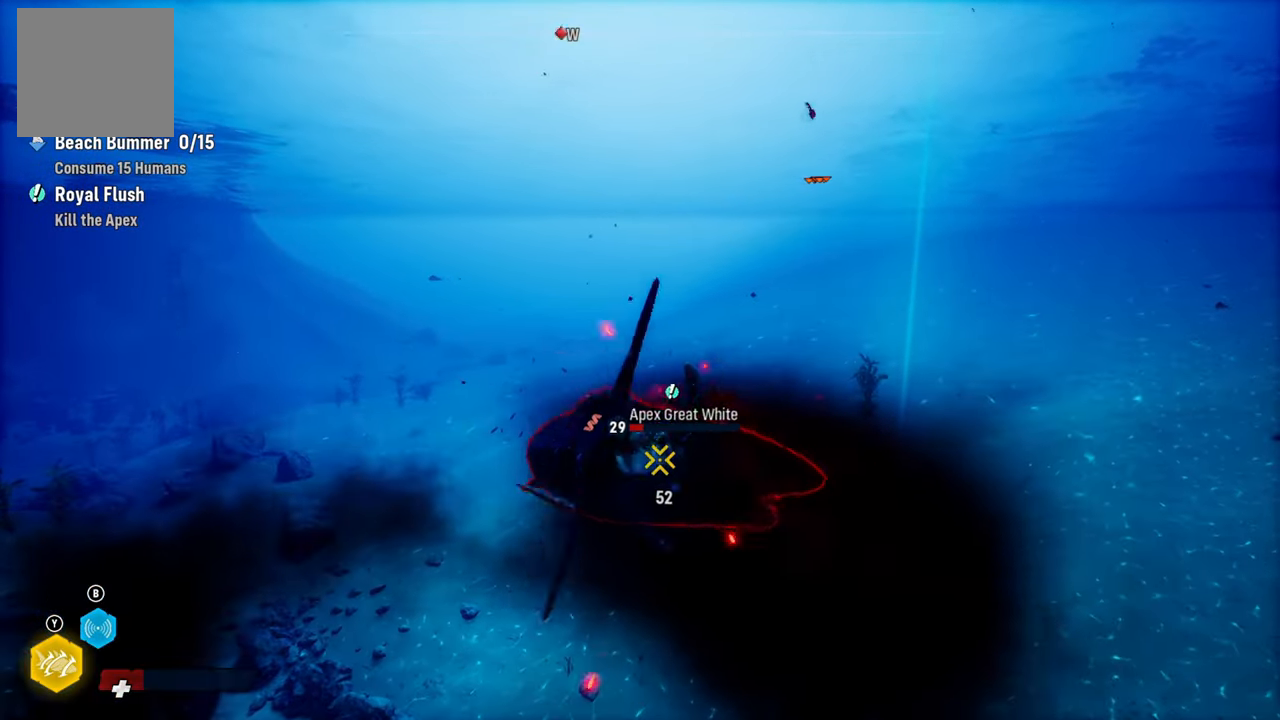
{"buttons": ["L2", "R2"], "left_stick": "up-right", "right_stick": "center", "events": [[140, "R2", "up"], [200, "R2", "down"], [340, "left_stick", "up-right"], [360, "R2", "up"], [420, "R2", "down"]]}
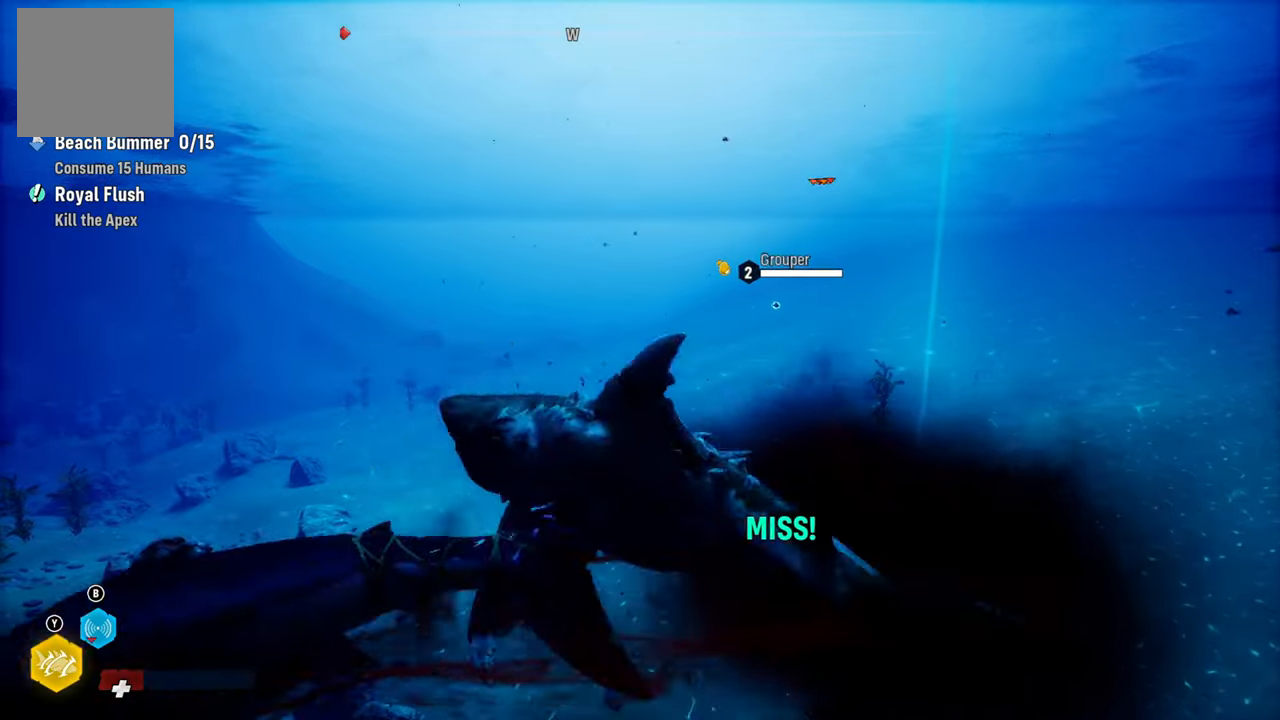
{"buttons": ["L2"], "left_stick": "left", "right_stick": "center", "events": [[100, "R2", "up"], [140, "left_stick", "center"], [200, "left_stick", "down-left"], [340, "R3", "down"], [360, "left_stick", "left"], [460, "R3", "up"]]}
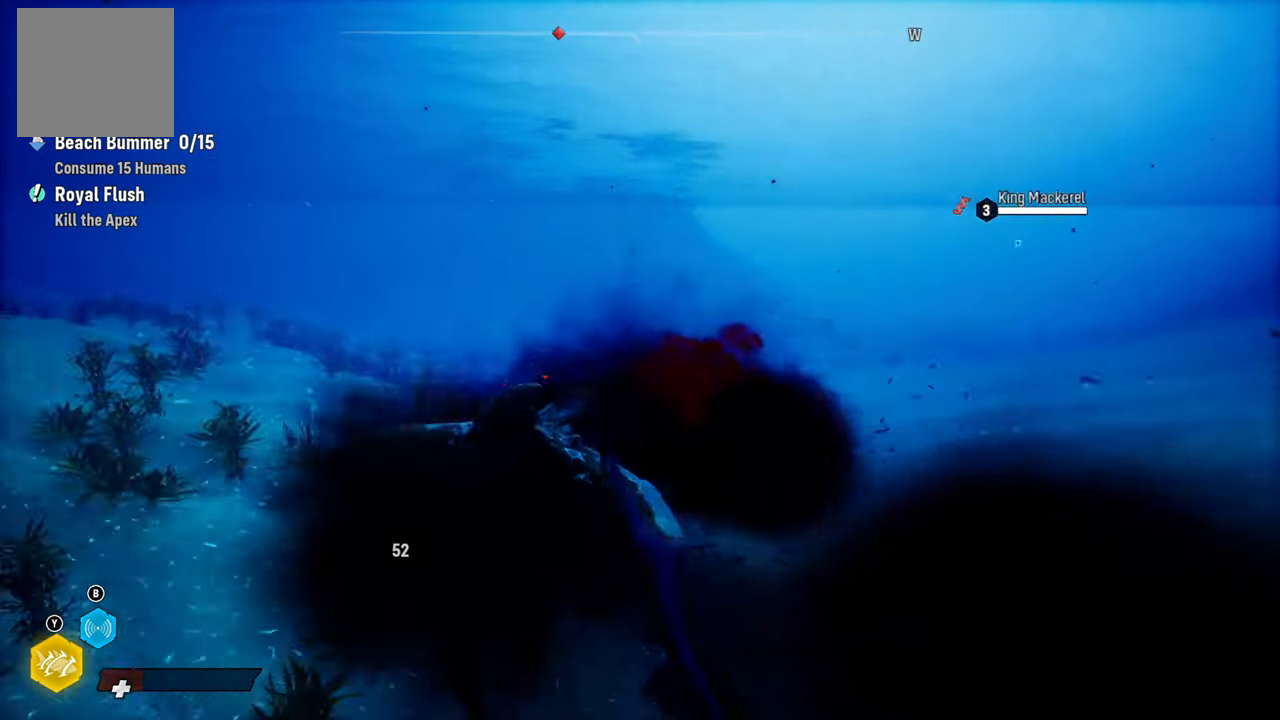
{"buttons": ["L2"], "left_stick": "up-right", "right_stick": "center", "events": [[220, "left_stick", "up"], [360, "left_stick", "up-right"]]}